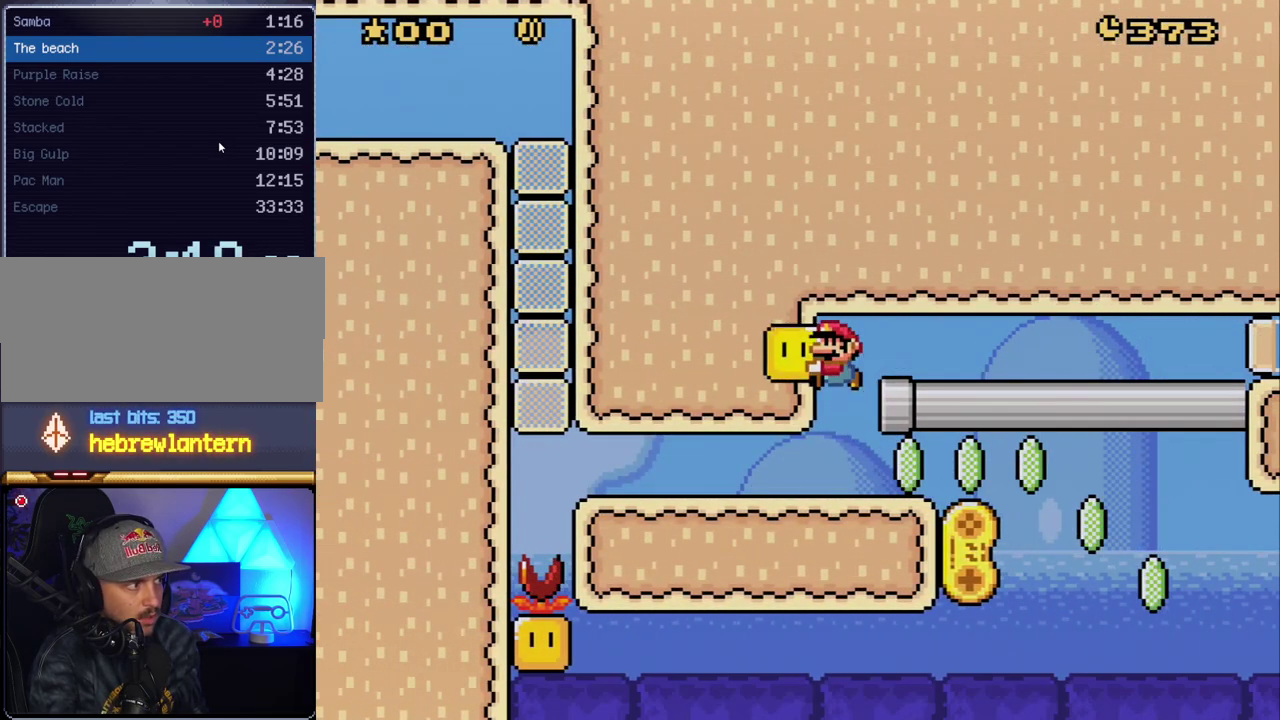
Gameplay with a controller (Nintendo layout); each line is a JSON object with the inputs held at the frame after it. "events" lists button and stick changes between this image and that frame as [ms after this image, input, new state], when the widget could be followed in between. Not read: L3 R3.
{"buttons": ["Y", "DPAD_LEFT"], "events": [[133, "DPAD_LEFT", "up"], [133, "DPAD_RIGHT", "down"], [300, "Y", "up"], [383, "DPAD_RIGHT", "up"], [383, "Y", "down"], [417, "DPAD_LEFT", "down"]]}
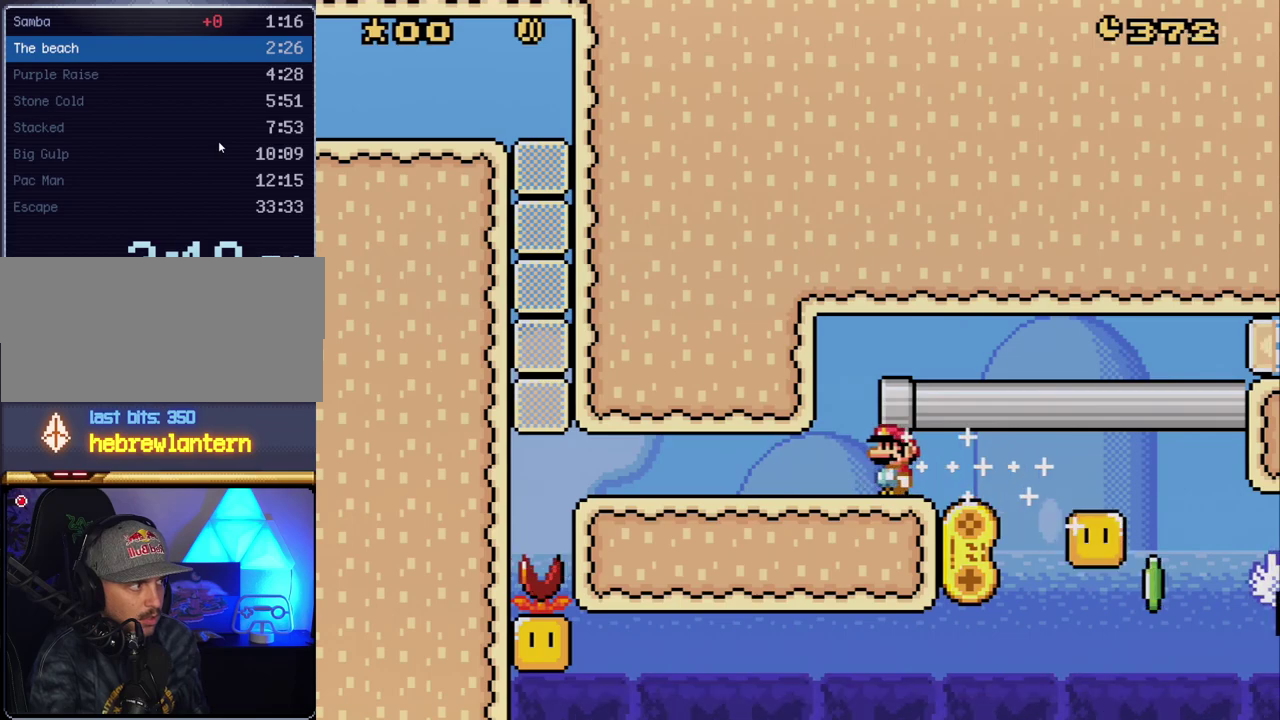
{"buttons": ["Y", "DPAD_LEFT"], "events": [[83, "DPAD_LEFT", "up"], [300, "DPAD_LEFT", "down"]]}
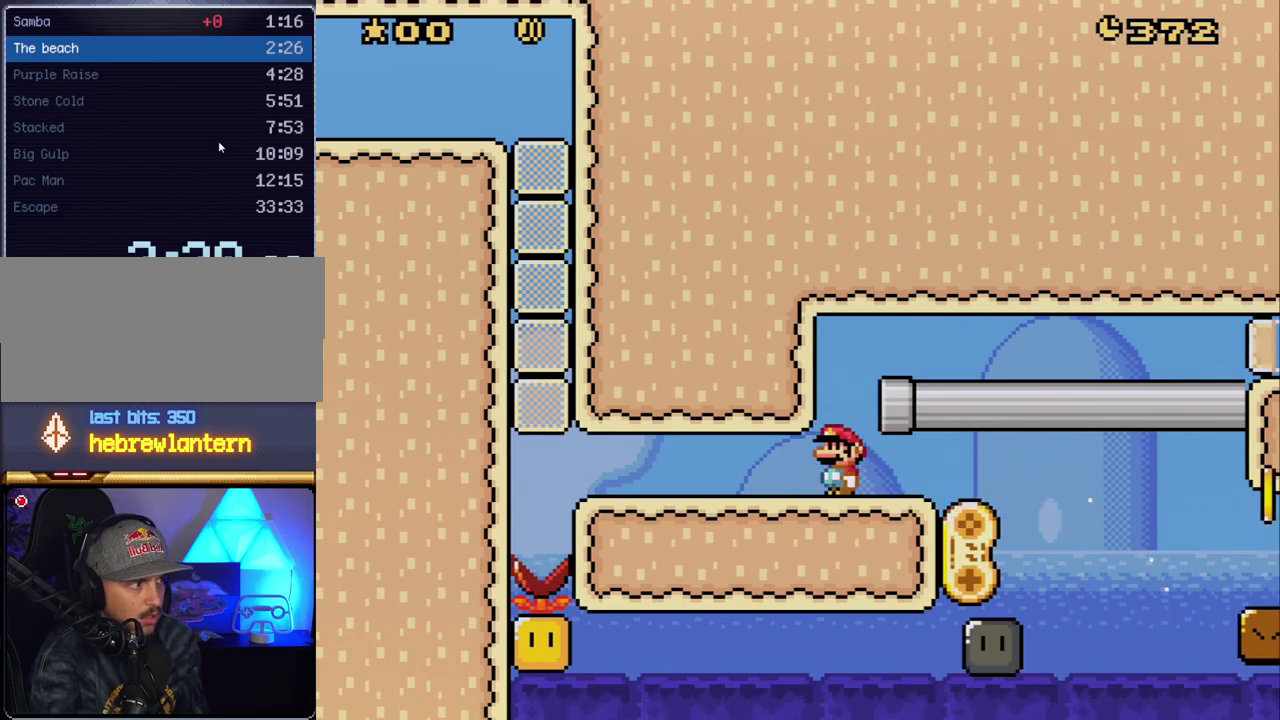
{"buttons": ["Y", "DPAD_RIGHT"], "events": [[383, "DPAD_LEFT", "up"], [450, "DPAD_RIGHT", "down"]]}
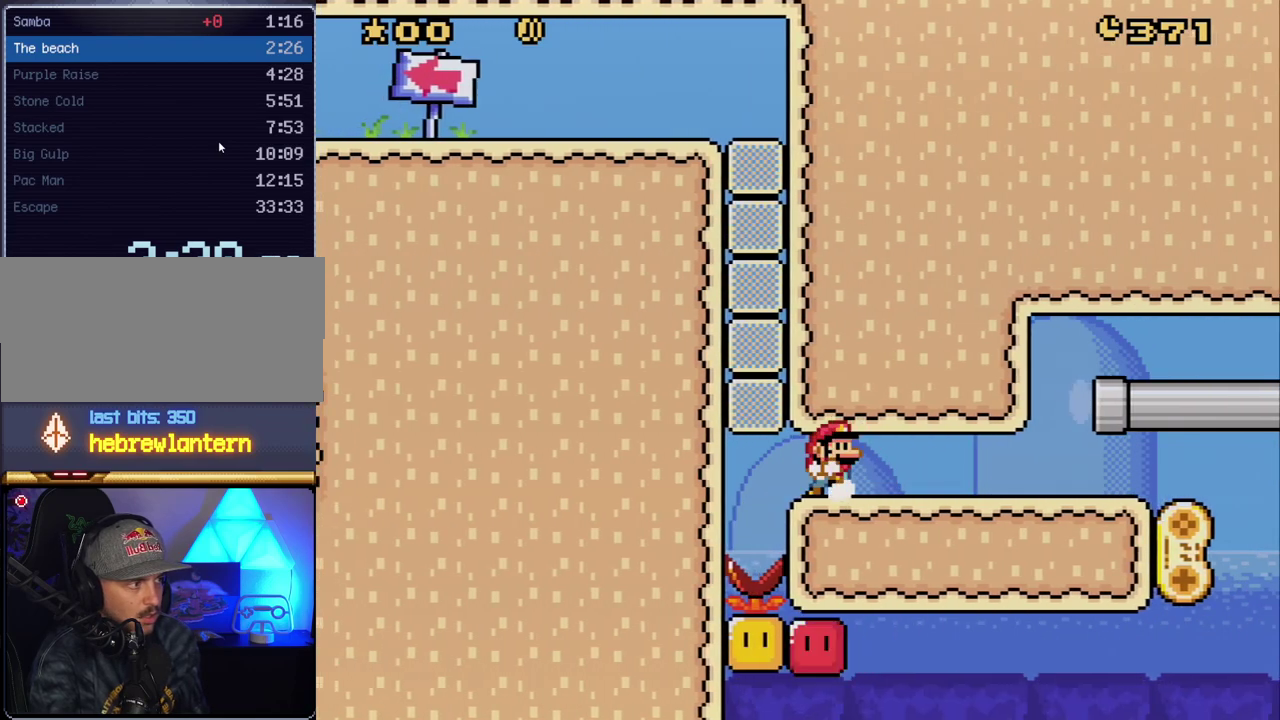
{"buttons": ["Y"], "events": [[117, "DPAD_RIGHT", "up"], [167, "DPAD_LEFT", "down"], [267, "DPAD_LEFT", "up"]]}
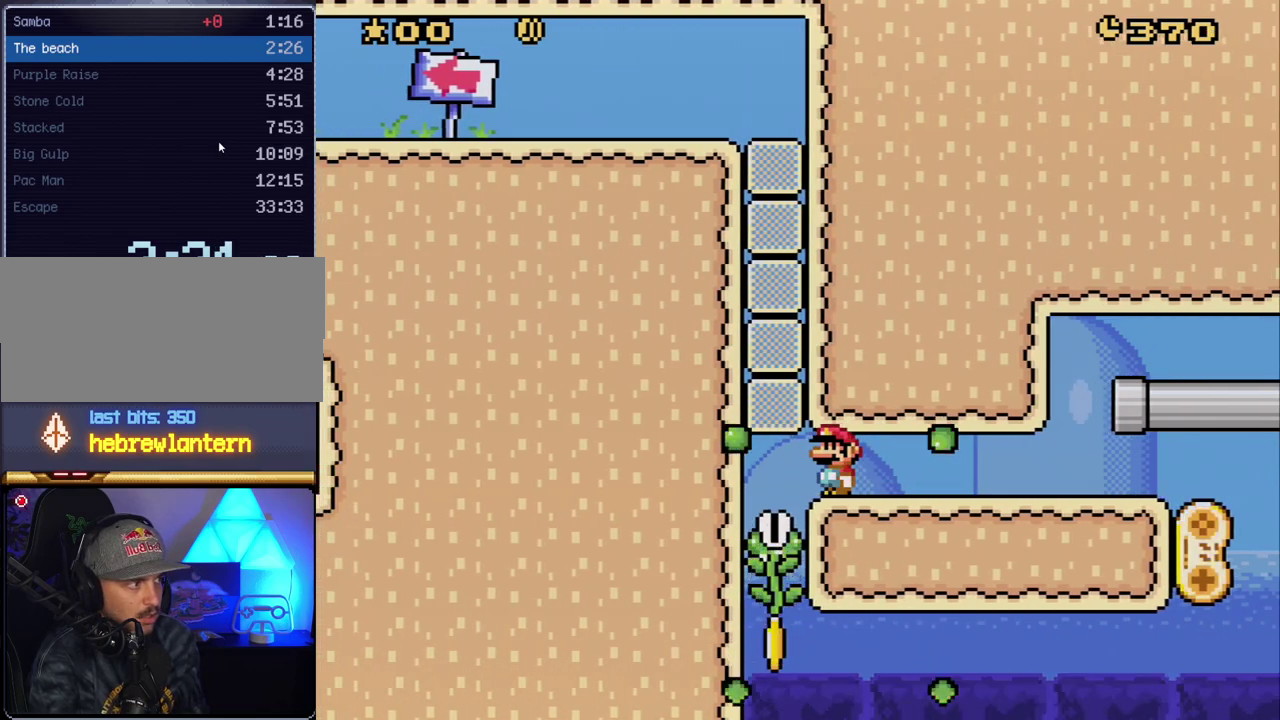
{"buttons": ["Y", "DPAD_LEFT"], "events": [[367, "DPAD_LEFT", "down"]]}
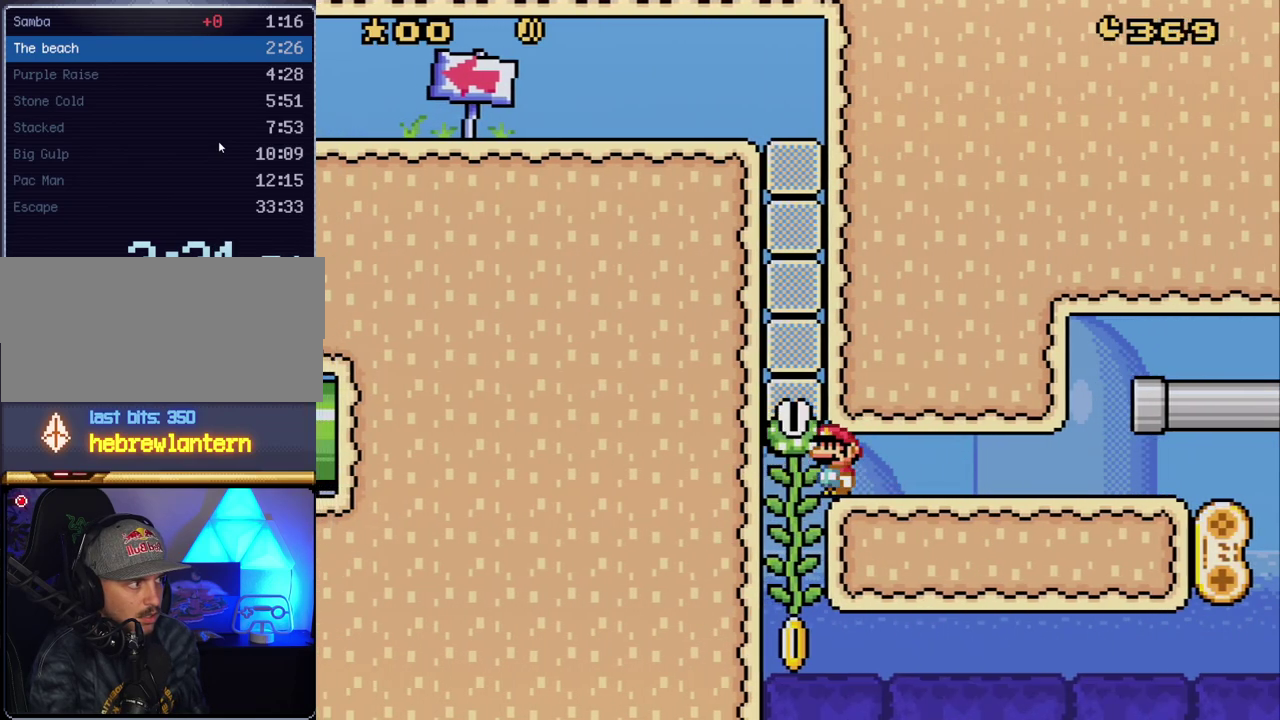
{"buttons": ["Y", "DPAD_UP"], "events": [[200, "DPAD_LEFT", "up"], [200, "DPAD_UP", "down"]]}
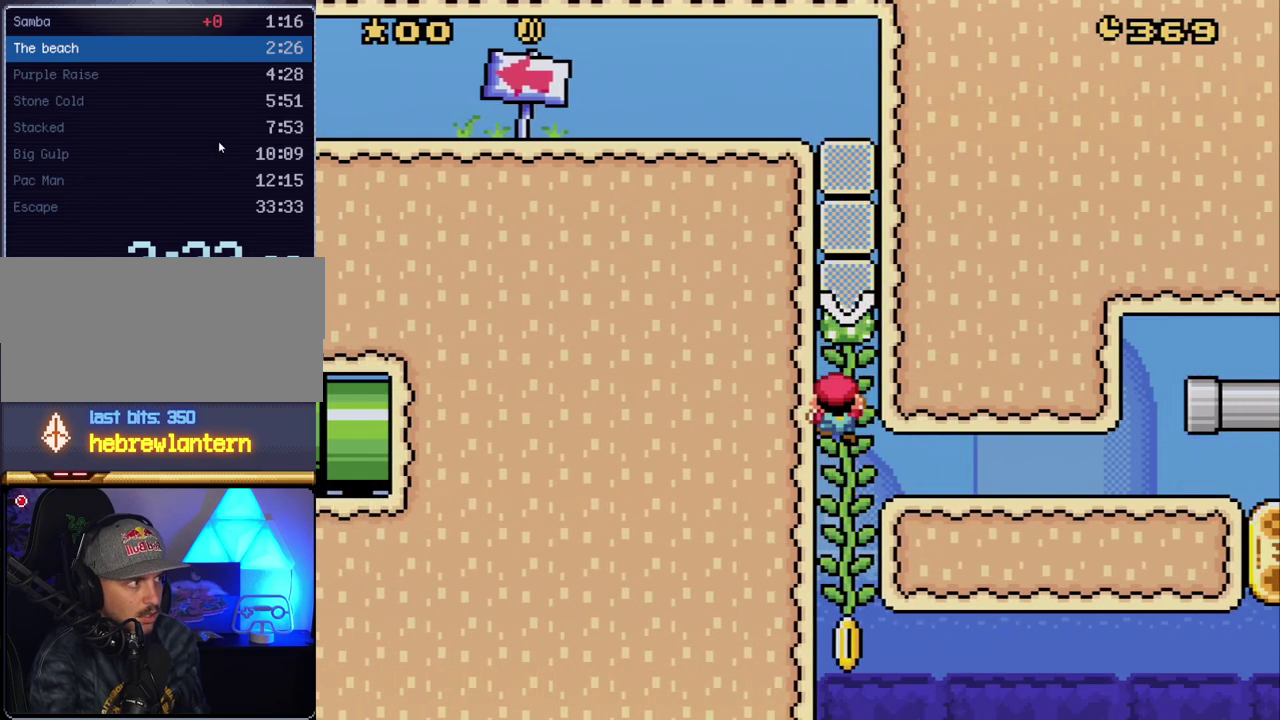
{"buttons": ["Y", "DPAD_UP"], "events": []}
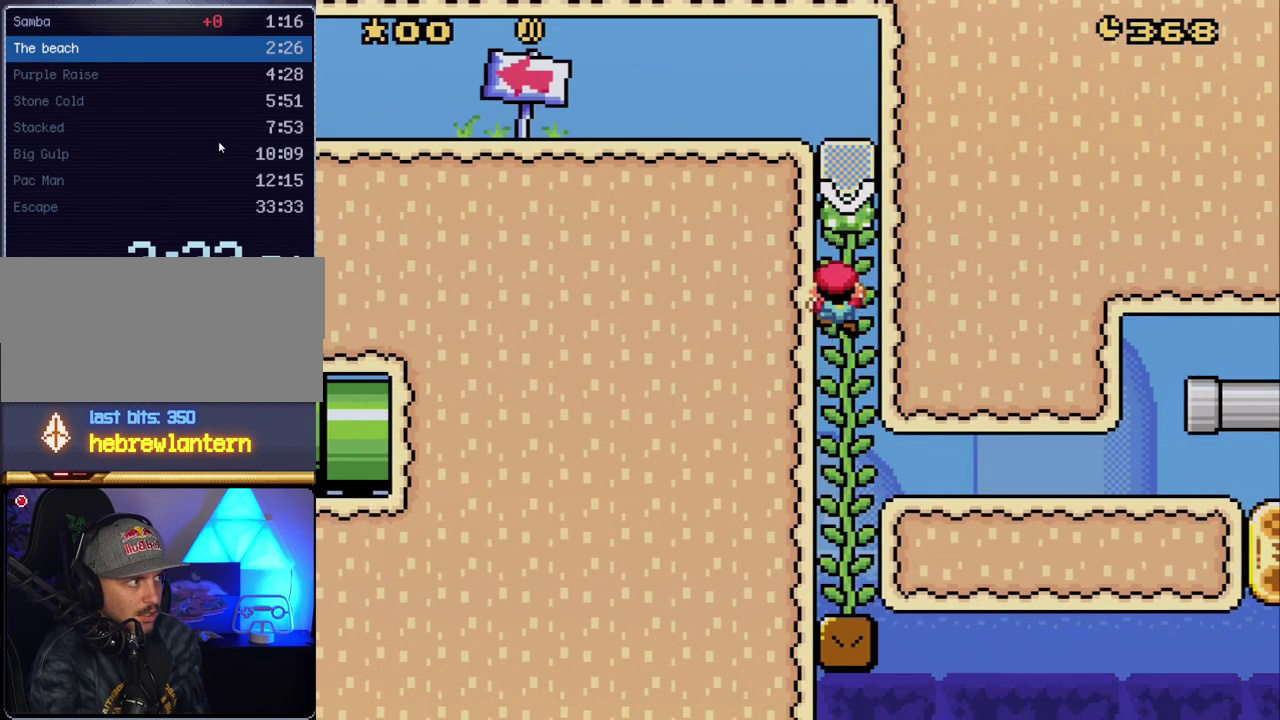
{"buttons": ["Y", "DPAD_LEFT"], "events": [[333, "B", "down"], [333, "DPAD_UP", "up"], [383, "DPAD_LEFT", "down"], [417, "B", "up"]]}
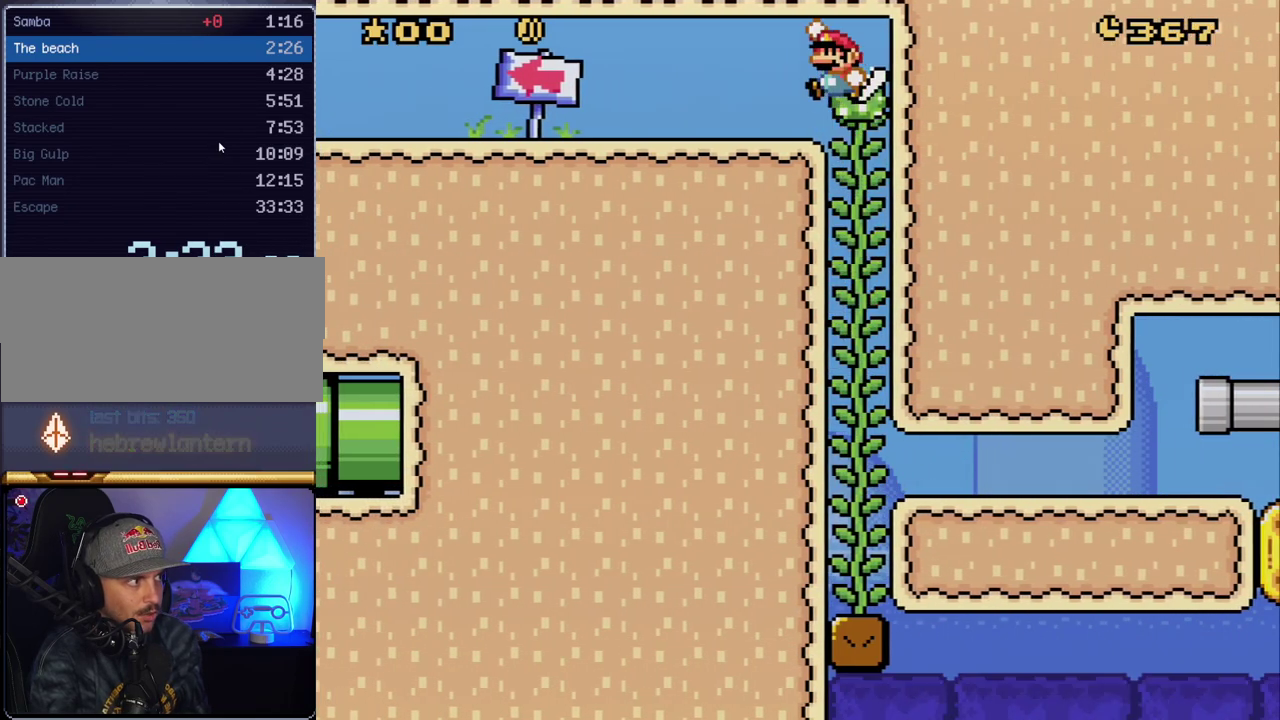
{"buttons": ["Y", "DPAD_LEFT"], "events": []}
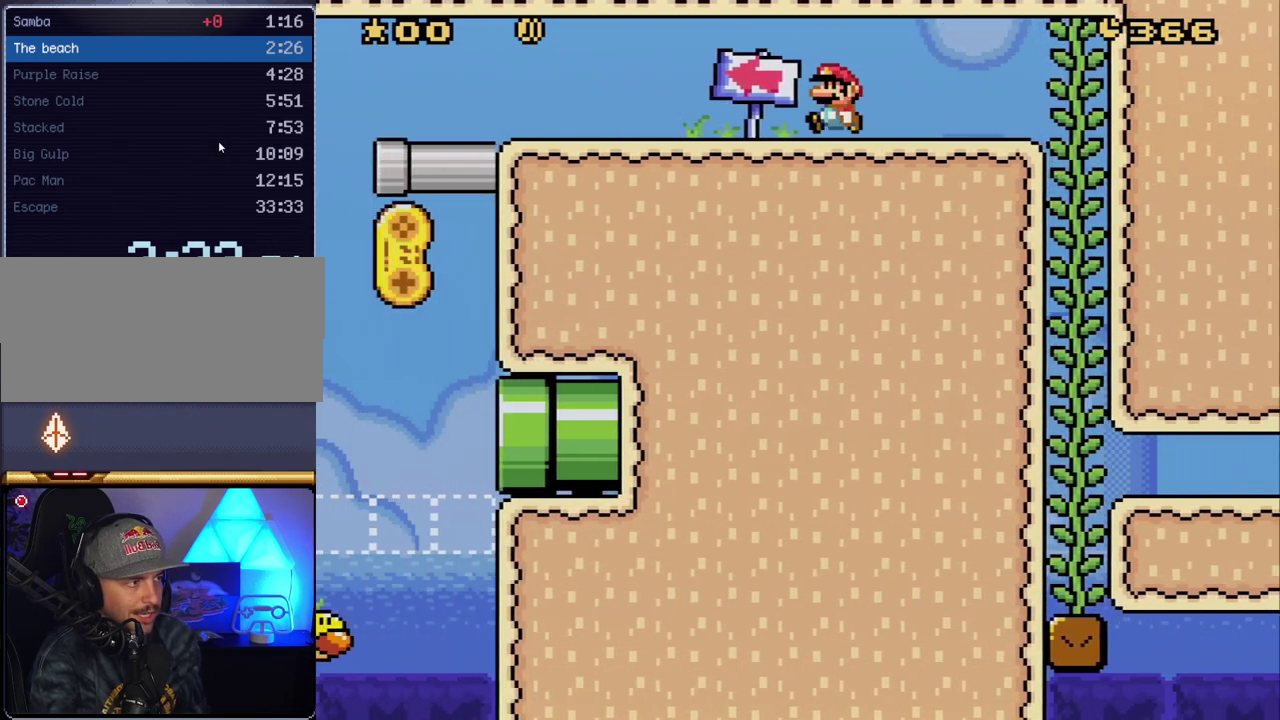
{"buttons": ["Y", "DPAD_LEFT"], "events": []}
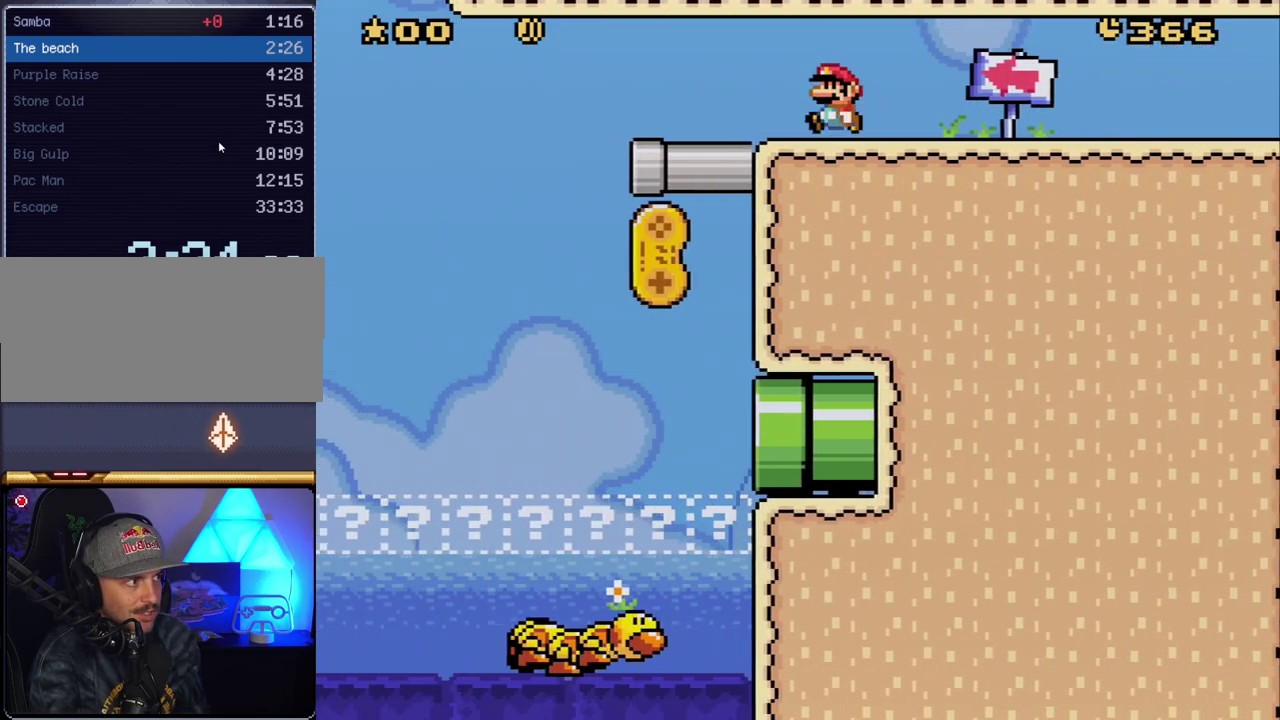
{"buttons": ["Y", "DPAD_RIGHT"], "events": [[367, "B", "down"], [383, "DPAD_LEFT", "up"], [417, "DPAD_RIGHT", "down"], [483, "B", "up"]]}
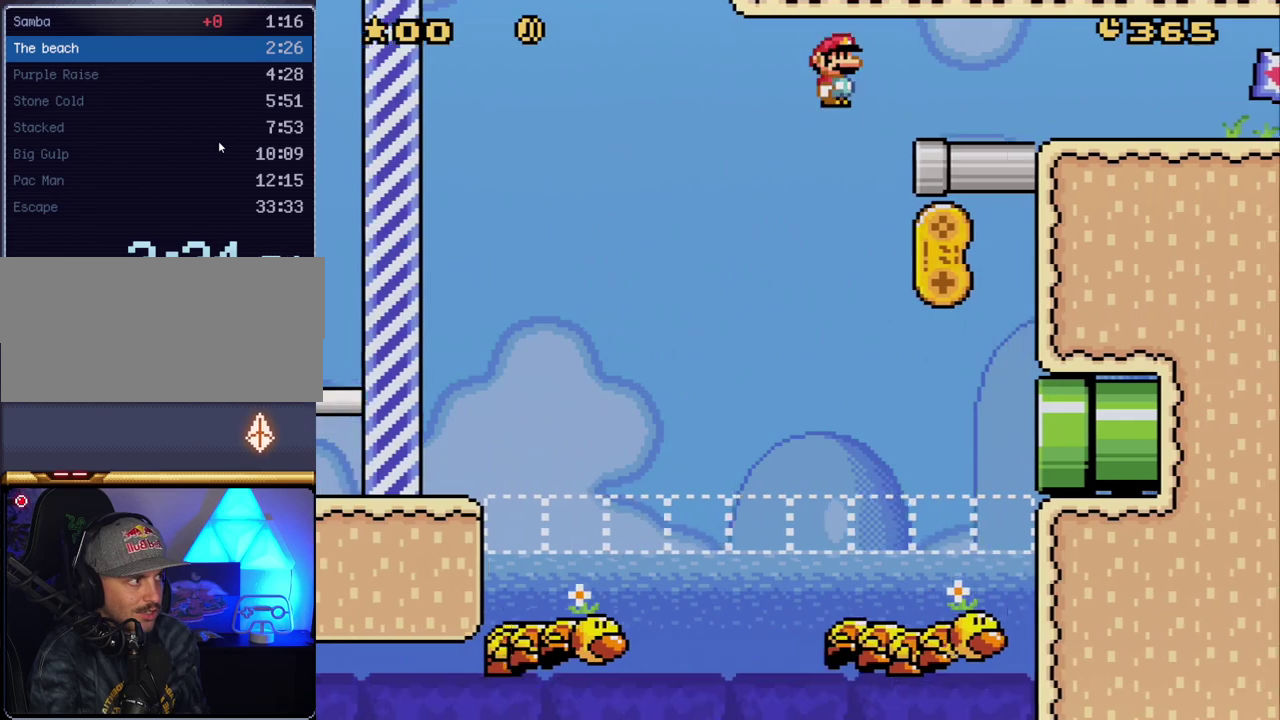
{"buttons": ["B", "Y", "DPAD_RIGHT"], "events": [[117, "DPAD_RIGHT", "up"], [167, "DPAD_RIGHT", "down"], [417, "B", "down"]]}
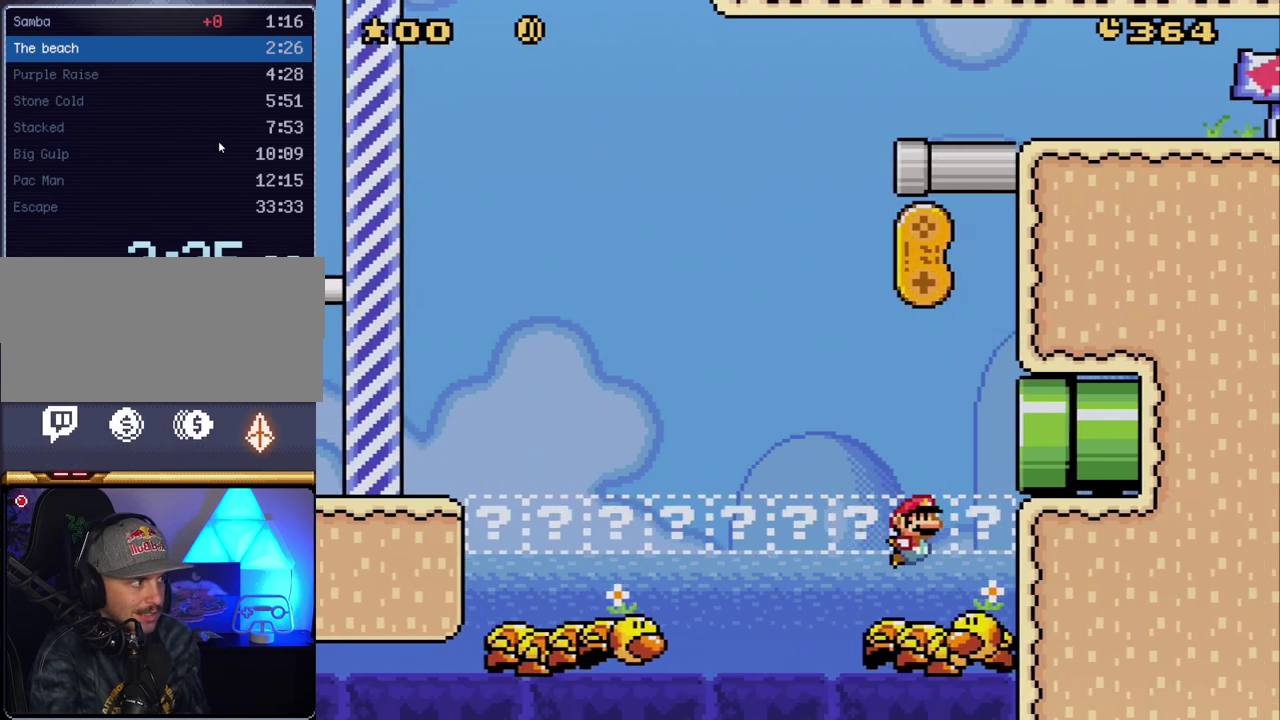
{"buttons": ["B", "Y"], "events": [[83, "DPAD_RIGHT", "up"], [133, "DPAD_LEFT", "down"], [483, "DPAD_LEFT", "up"]]}
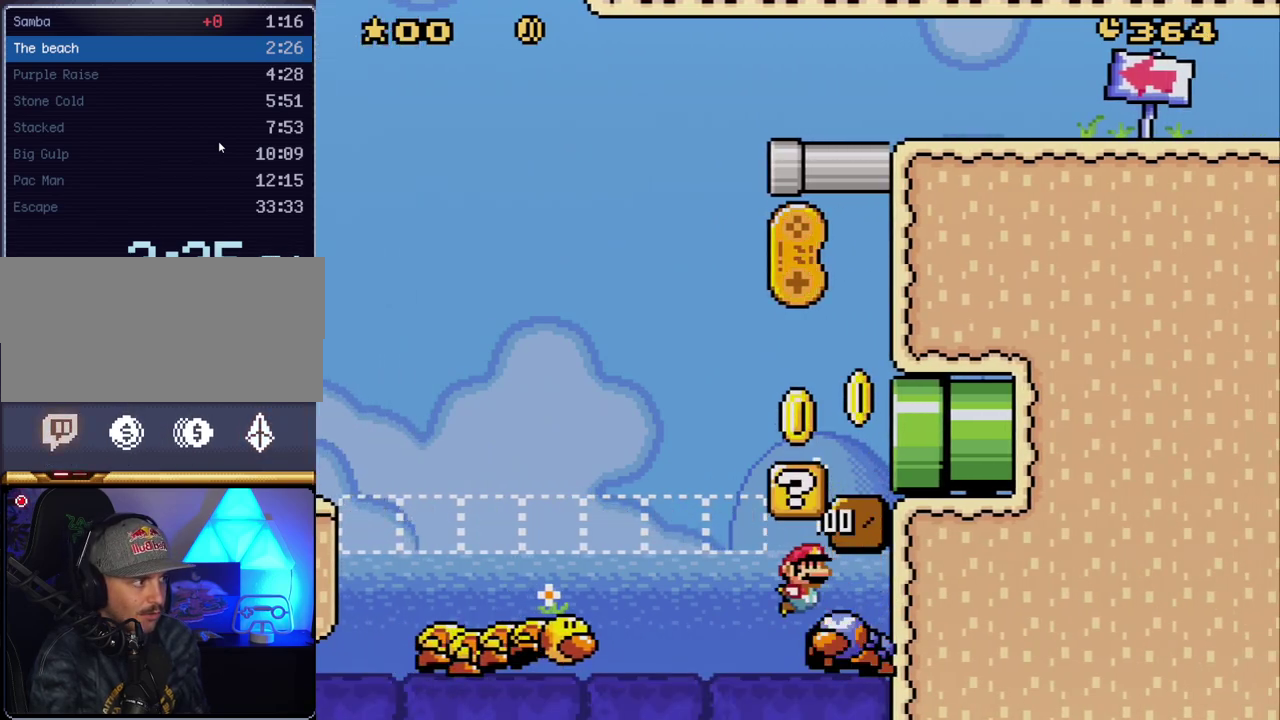
{"buttons": ["B", "Y"], "events": [[17, "DPAD_RIGHT", "down"], [267, "DPAD_RIGHT", "up"], [333, "DPAD_LEFT", "down"], [483, "DPAD_LEFT", "up"]]}
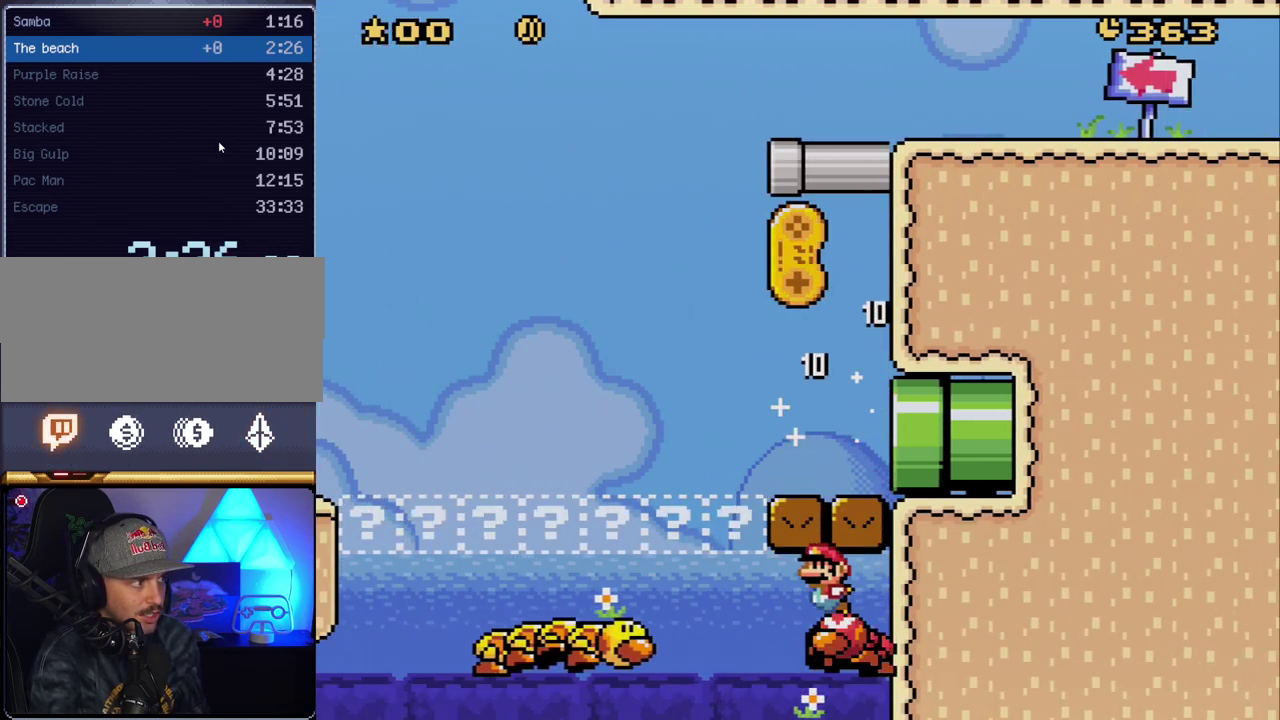
{"buttons": ["B", "Y", "DPAD_LEFT"], "events": [[133, "DPAD_RIGHT", "down"], [233, "DPAD_LEFT", "down"], [233, "DPAD_RIGHT", "up"]]}
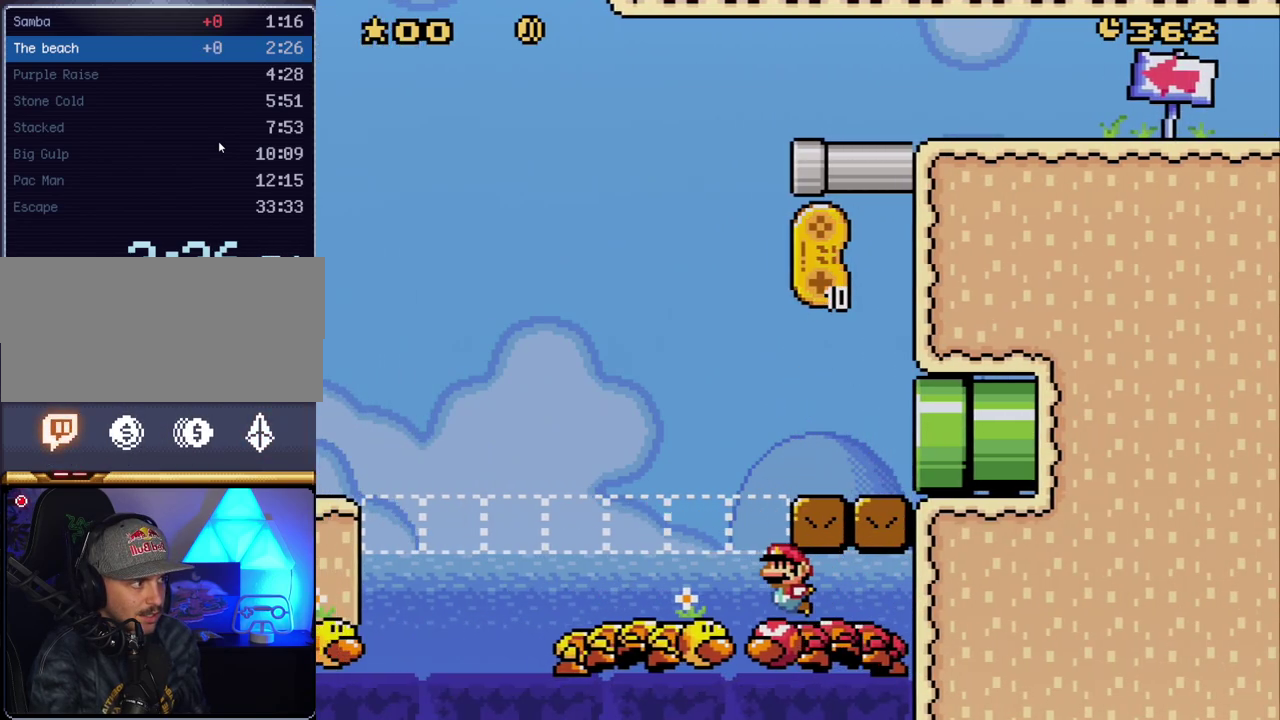
{"buttons": ["B", "Y", "DPAD_LEFT"], "events": [[200, "DPAD_LEFT", "up"], [200, "DPAD_RIGHT", "down"], [417, "DPAD_LEFT", "down"], [417, "DPAD_RIGHT", "up"]]}
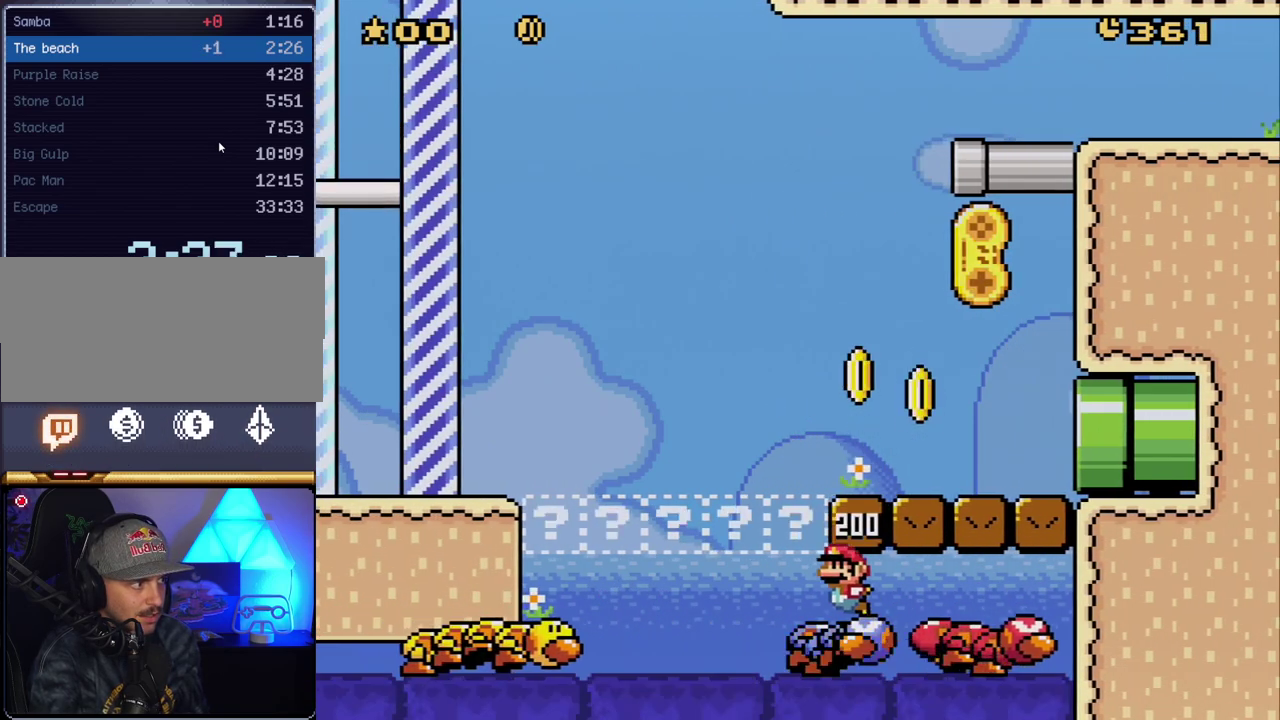
{"buttons": ["B", "Y", "DPAD_LEFT"], "events": [[167, "DPAD_LEFT", "up"], [200, "DPAD_RIGHT", "down"], [367, "DPAD_RIGHT", "up"], [383, "DPAD_LEFT", "down"]]}
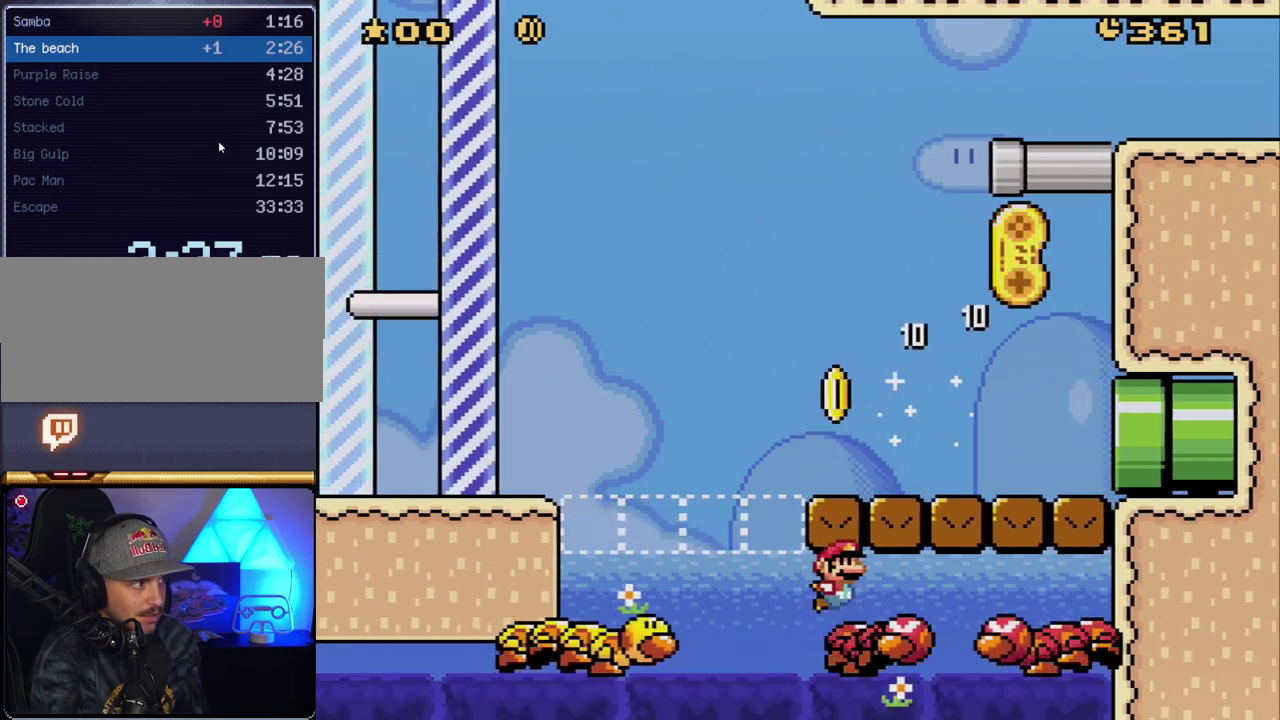
{"buttons": ["B", "Y", "DPAD_LEFT"], "events": [[17, "DPAD_LEFT", "up"], [17, "DPAD_RIGHT", "down"], [167, "DPAD_RIGHT", "up"], [233, "DPAD_LEFT", "down"], [350, "DPAD_LEFT", "up"], [483, "DPAD_LEFT", "down"]]}
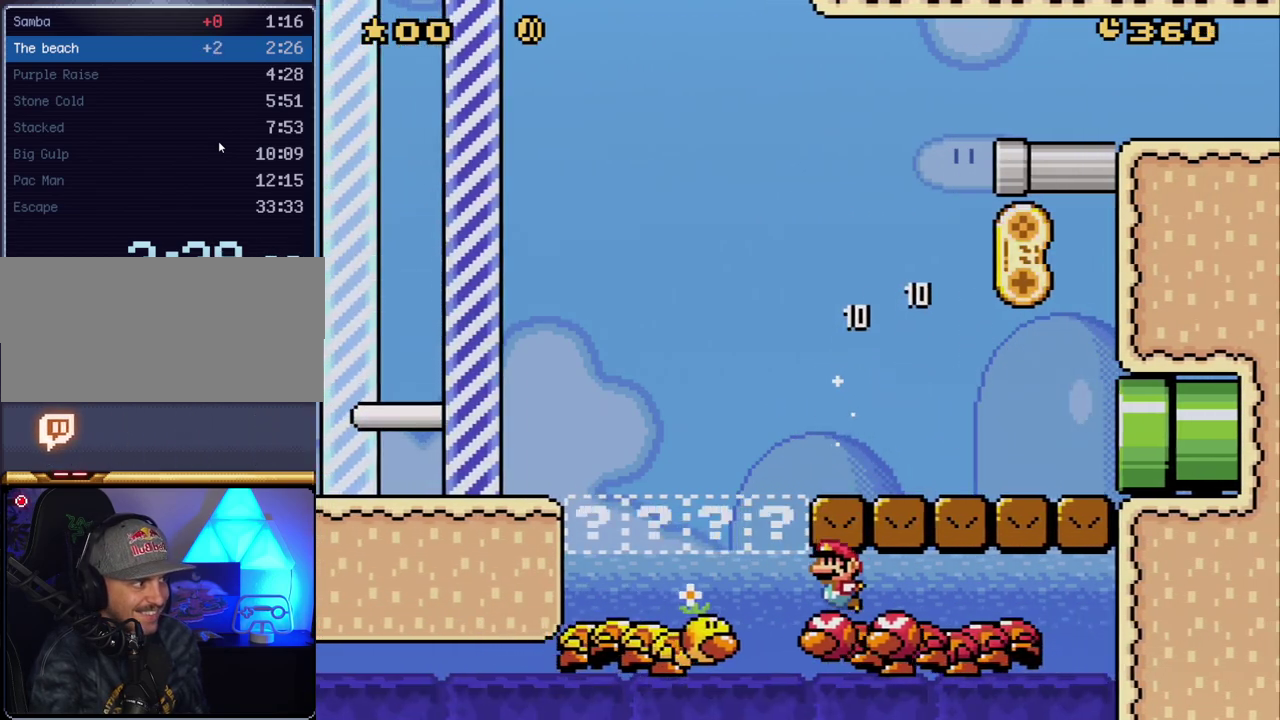
{"buttons": ["B", "Y", "DPAD_RIGHT"], "events": [[350, "DPAD_LEFT", "up"], [350, "DPAD_UP", "down"], [400, "DPAD_RIGHT", "down"], [400, "DPAD_UP", "up"]]}
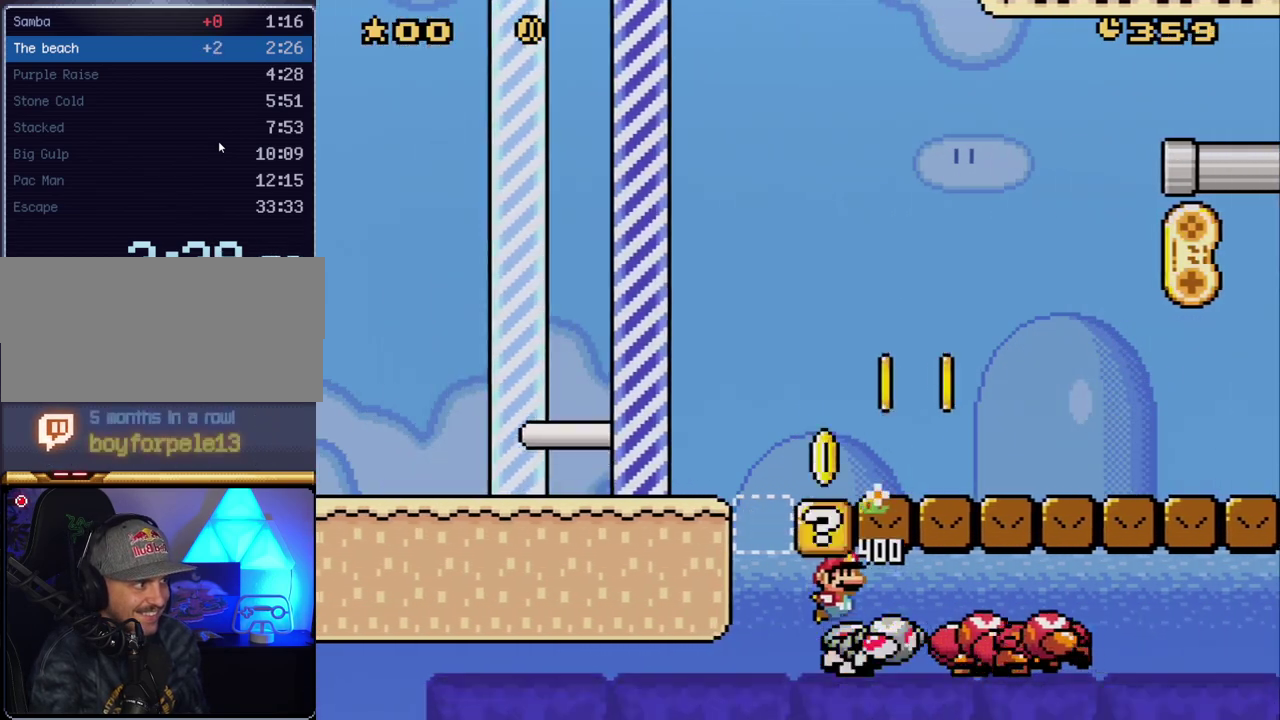
{"buttons": ["B", "Y"], "events": [[100, "DPAD_RIGHT", "up"], [133, "DPAD_LEFT", "down"], [300, "DPAD_LEFT", "up"], [300, "DPAD_RIGHT", "down"], [483, "DPAD_RIGHT", "up"]]}
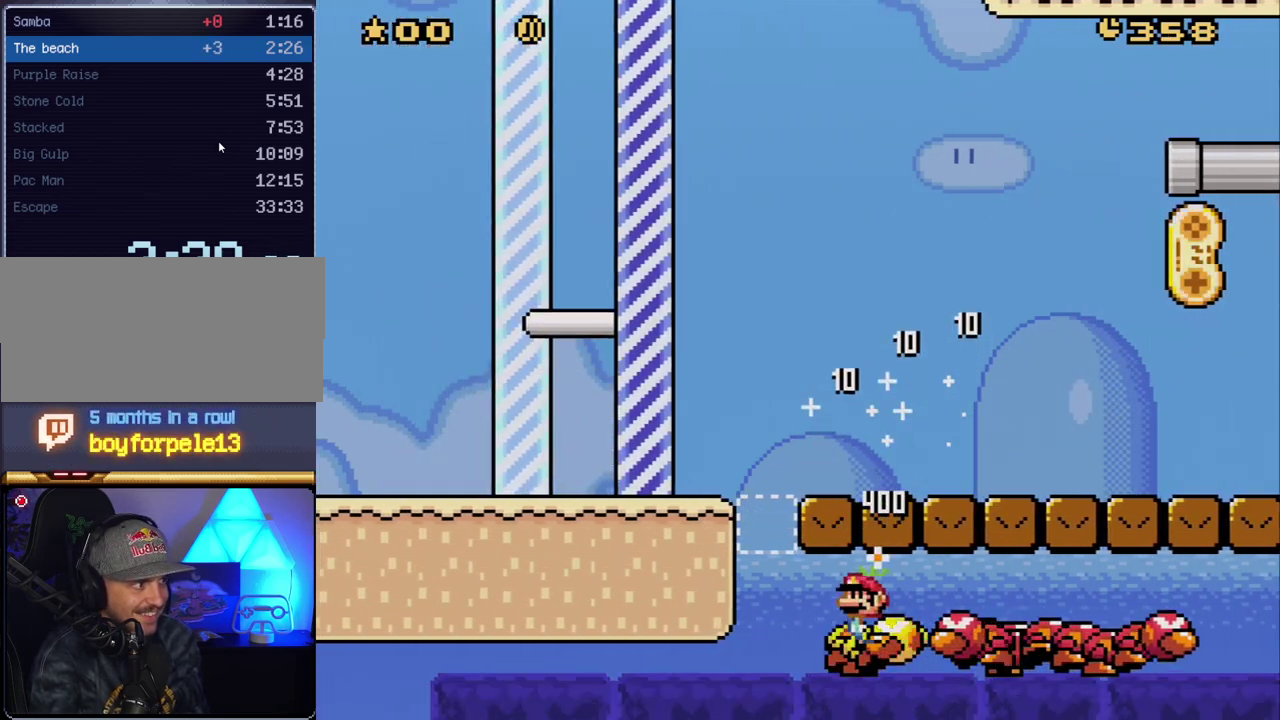
{"buttons": ["B", "Y"], "events": [[17, "DPAD_LEFT", "down"], [167, "DPAD_LEFT", "up"], [167, "DPAD_RIGHT", "down"], [300, "DPAD_RIGHT", "up"], [333, "DPAD_LEFT", "down"], [450, "DPAD_LEFT", "up"]]}
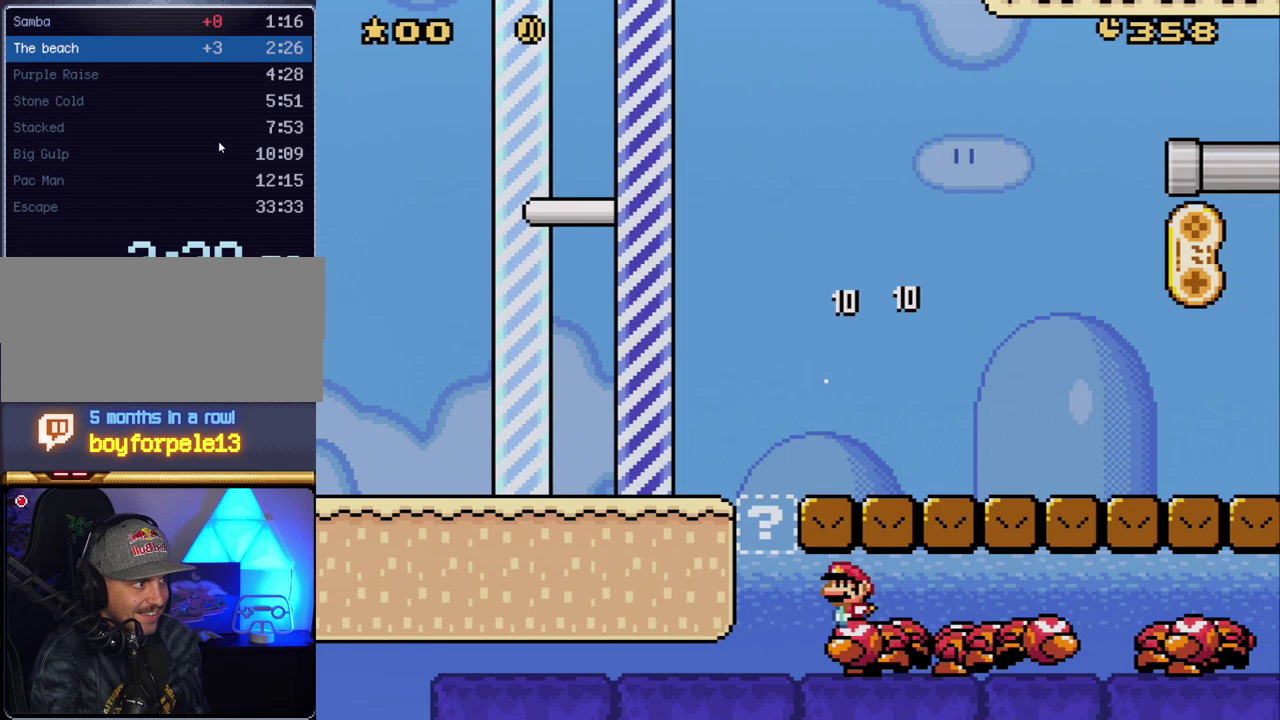
{"buttons": ["B", "Y", "DPAD_LEFT"], "events": [[333, "DPAD_LEFT", "down"]]}
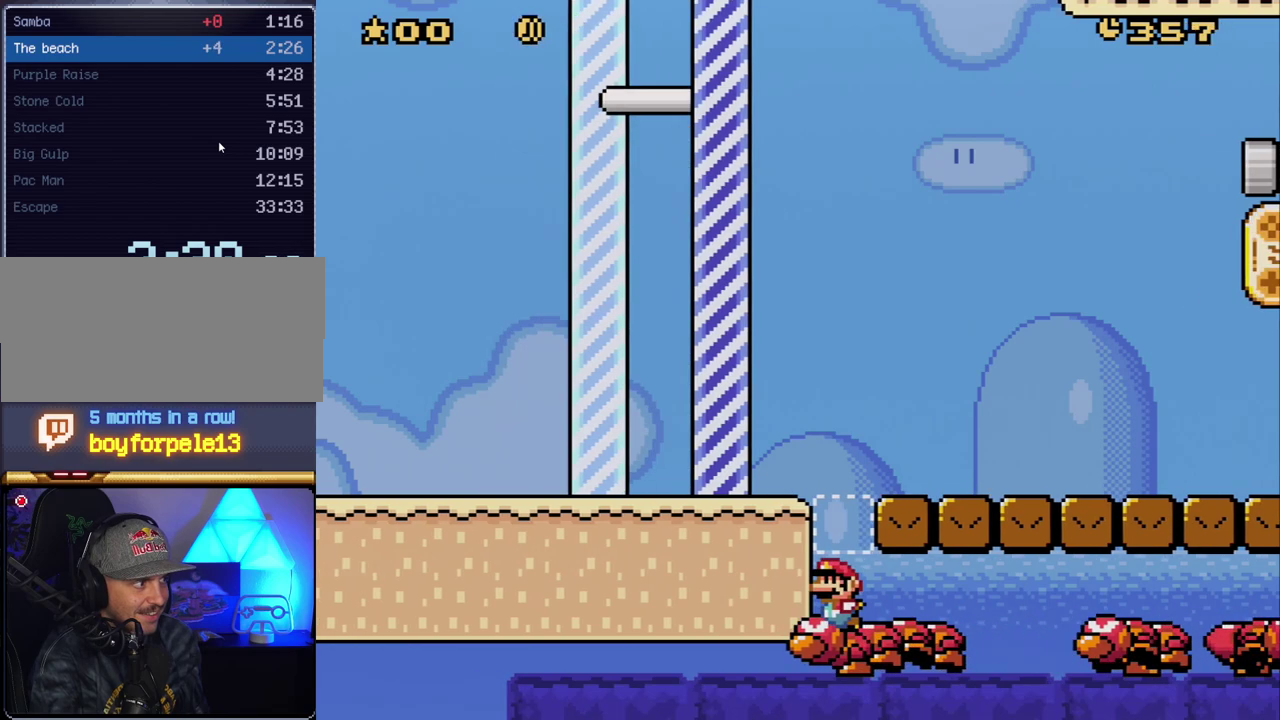
{"buttons": ["B", "Y", "DPAD_RIGHT"], "events": [[417, "DPAD_LEFT", "up"], [417, "DPAD_RIGHT", "down"]]}
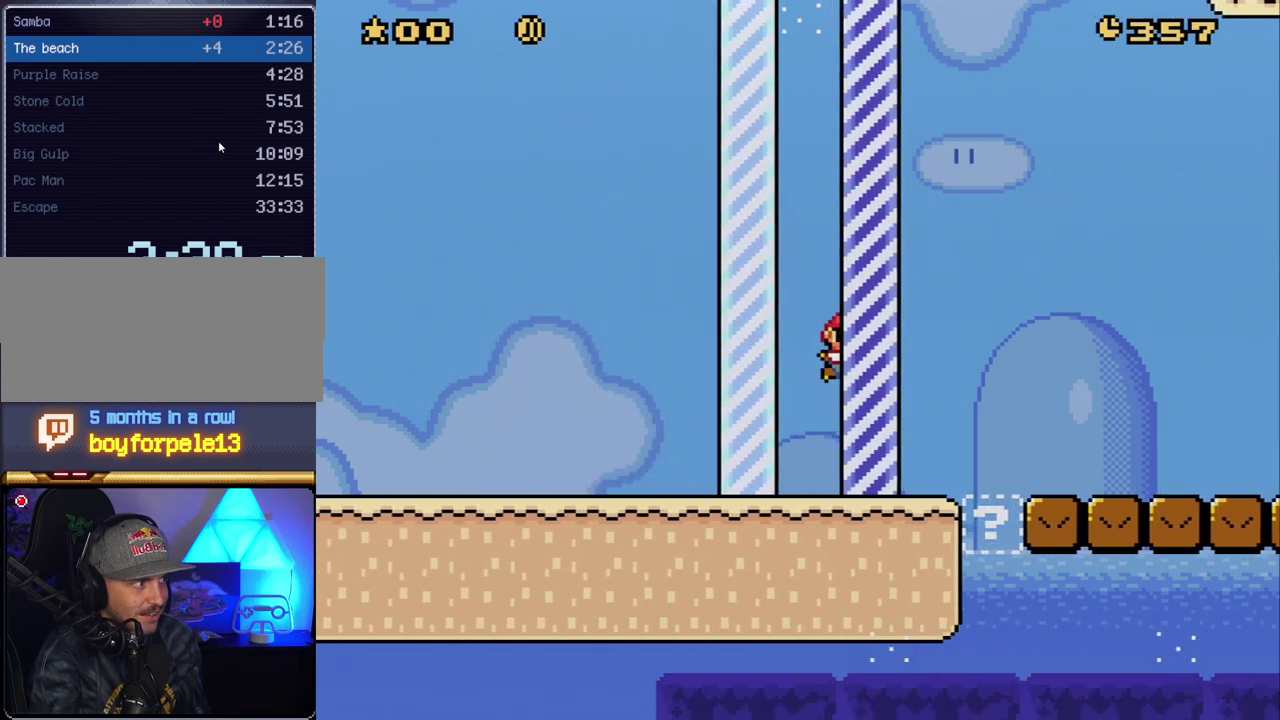
{"buttons": [], "events": [[167, "B", "up"], [167, "DPAD_RIGHT", "up"], [233, "Y", "up"]]}